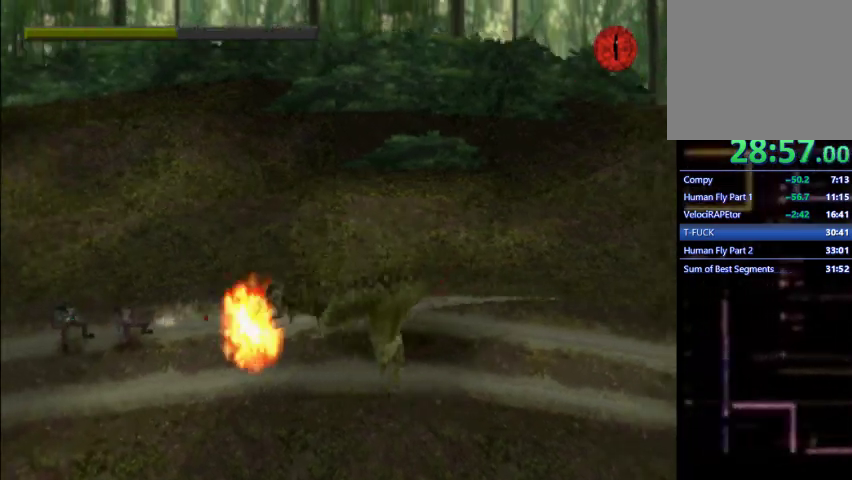
Gameplay with a controller (PlayStation layout); each line is a JSON object with the inputs held at the frame after it (dt_ms = milliseconds from this image to that frame). "events" lists button and stick changes between this image and that frame as [ms after this image, input, new state], when the widget could be followed in between. Not read: L3 R3 right_stick.
{"dt_ms": 500, "buttons": ["CIRCLE", "DPAD_LEFT"], "left_stick": "center", "events": [[33, "R2", "down"], [133, "CIRCLE", "up"], [233, "R2", "up"], [367, "CIRCLE", "down"]]}
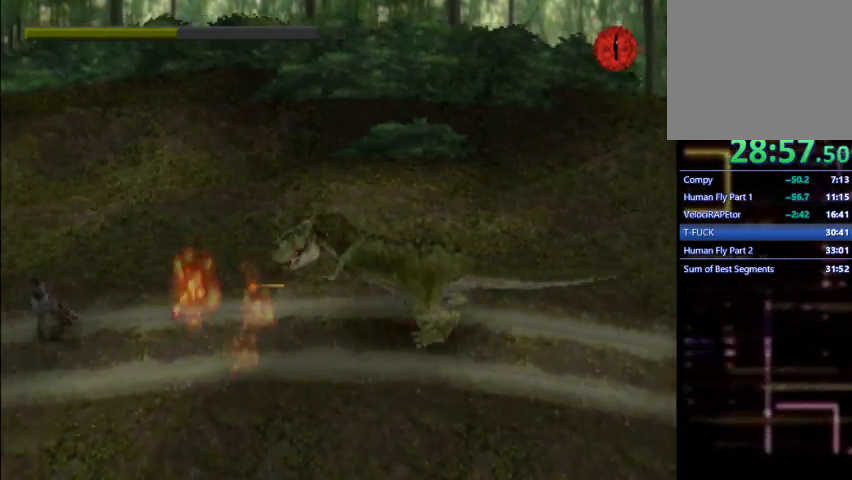
{"dt_ms": 500, "buttons": ["CIRCLE", "DPAD_LEFT"], "left_stick": "center", "events": []}
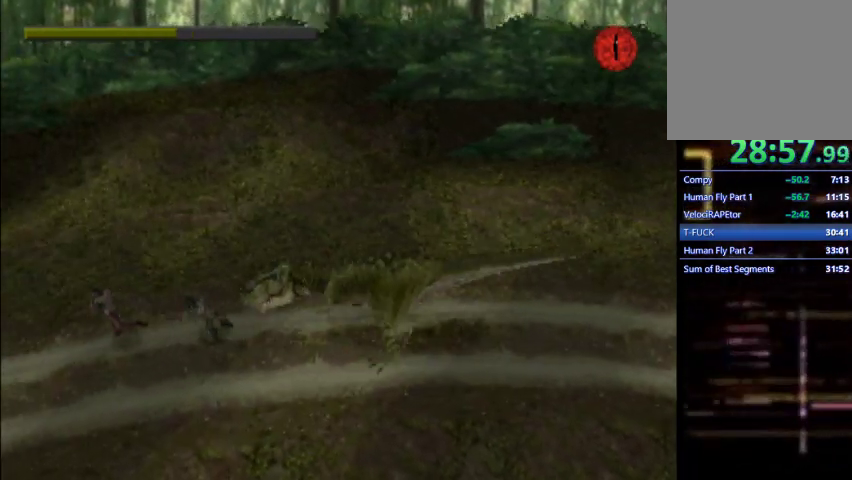
{"dt_ms": 500, "buttons": ["DPAD_LEFT"], "left_stick": "center", "events": [[267, "CIRCLE", "up"], [400, "CROSS", "down"], [467, "CROSS", "up"]]}
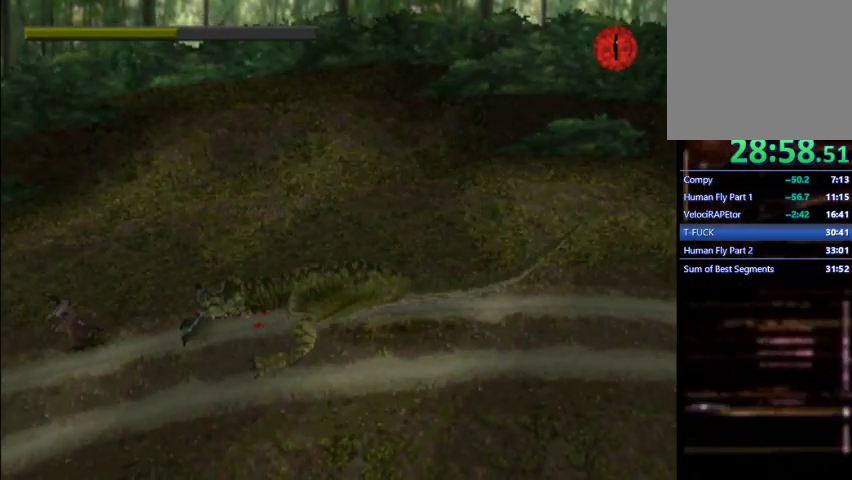
{"dt_ms": 500, "buttons": ["CROSS", "DPAD_LEFT"], "left_stick": "center", "events": [[33, "CROSS", "down"], [100, "CROSS", "up"], [167, "CROSS", "down"], [267, "CROSS", "up"], [333, "CROSS", "down"], [400, "CROSS", "up"], [467, "CROSS", "down"]]}
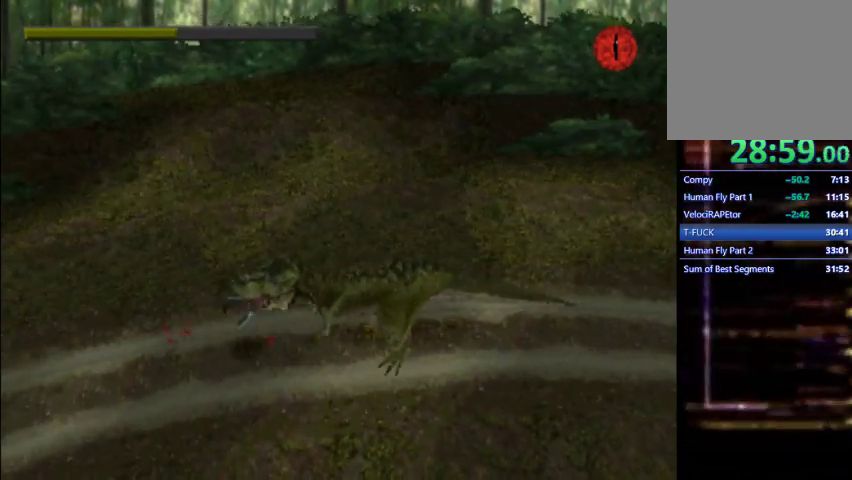
{"dt_ms": 500, "buttons": ["CIRCLE", "DPAD_LEFT"], "left_stick": "center", "events": [[67, "CROSS", "up"], [233, "CIRCLE", "down"]]}
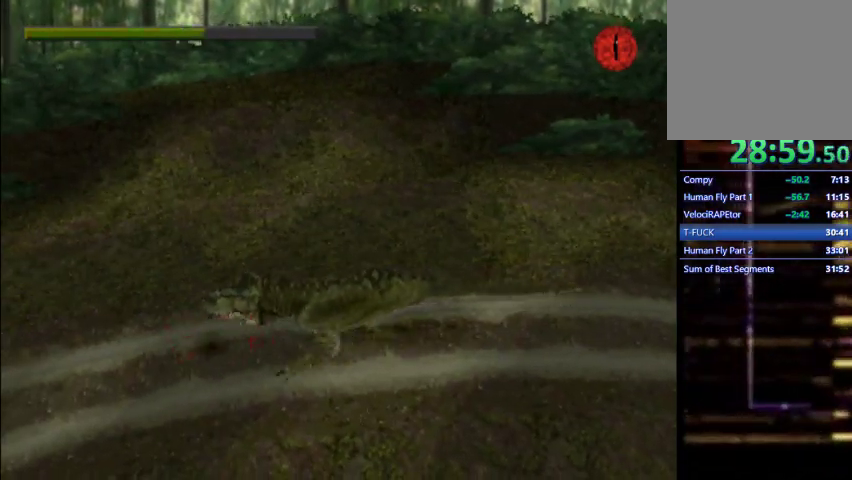
{"dt_ms": 500, "buttons": ["CIRCLE", "DPAD_LEFT"], "left_stick": "center", "events": []}
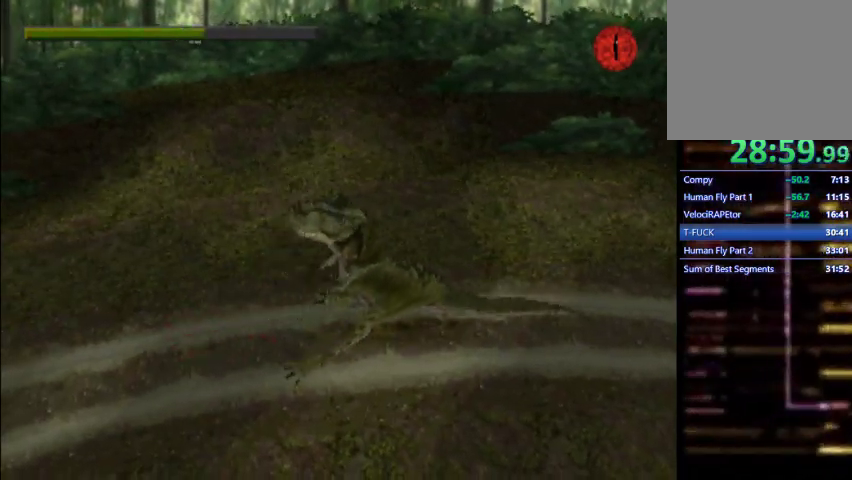
{"dt_ms": 500, "buttons": ["CIRCLE", "DPAD_LEFT"], "left_stick": "center", "events": []}
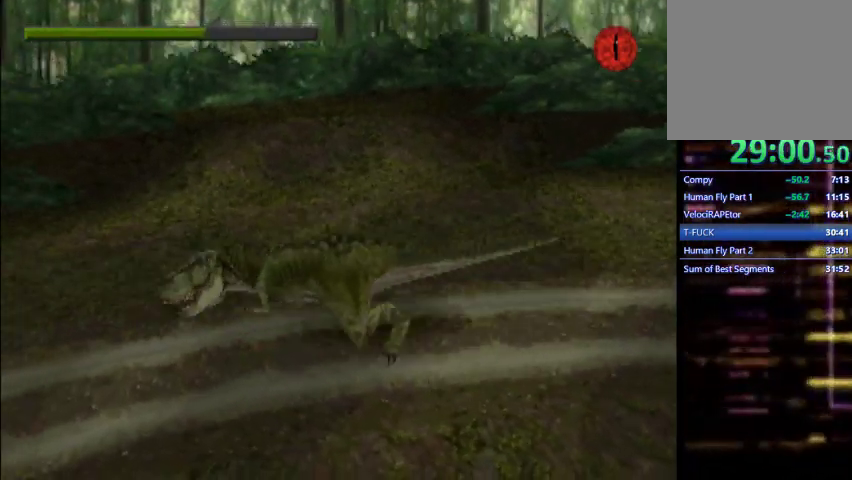
{"dt_ms": 500, "buttons": ["CIRCLE", "DPAD_LEFT"], "left_stick": "center", "events": []}
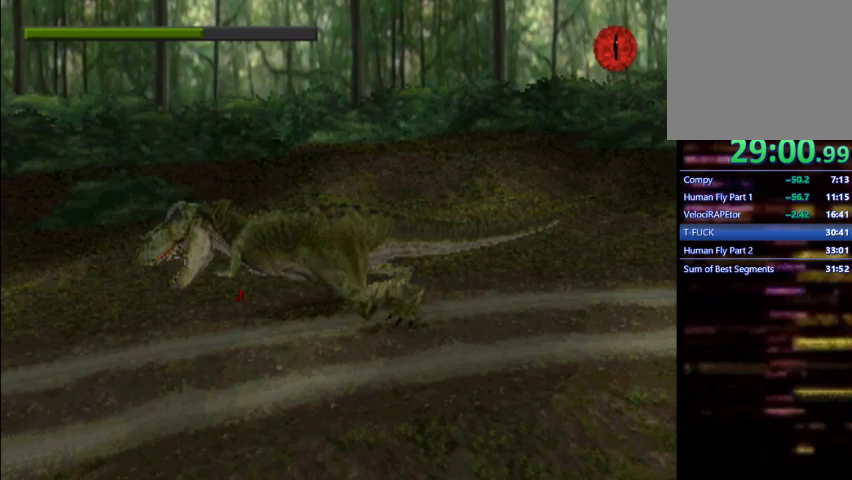
{"dt_ms": 500, "buttons": ["CIRCLE", "DPAD_LEFT"], "left_stick": "center", "events": []}
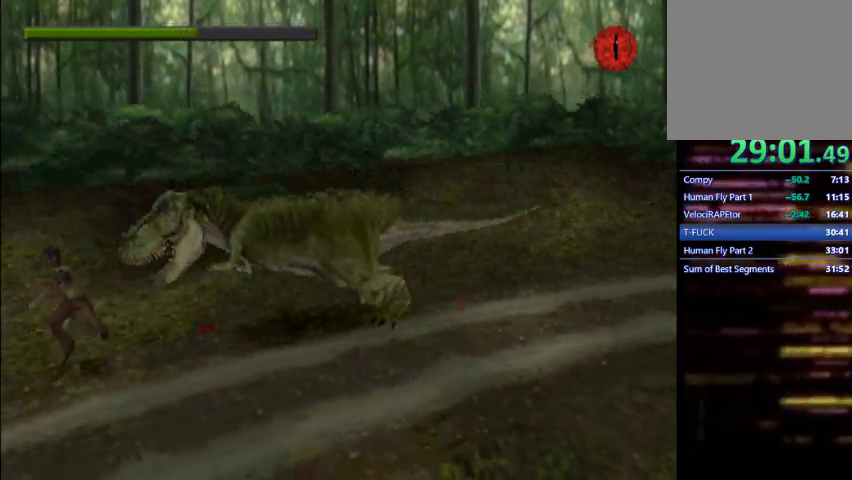
{"dt_ms": 500, "buttons": ["CROSS", "DPAD_LEFT"], "left_stick": "center", "events": [[167, "CIRCLE", "up"], [233, "CROSS", "down"], [333, "CROSS", "up"], [400, "CROSS", "down"]]}
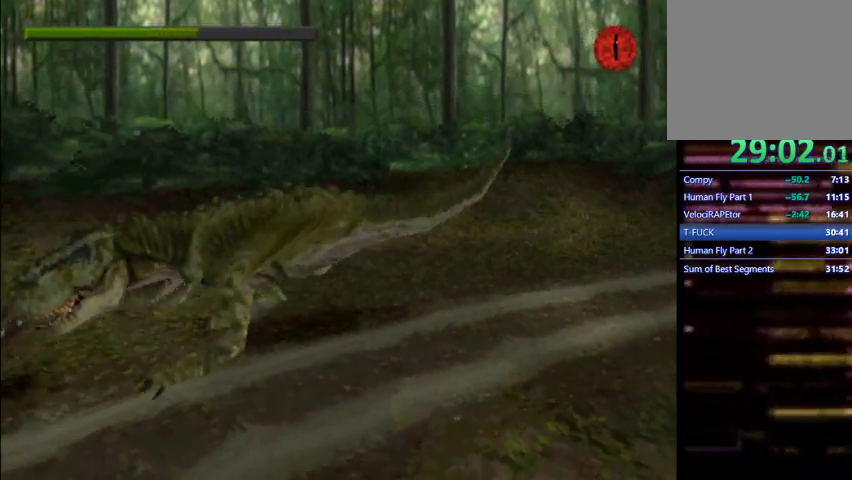
{"dt_ms": 500, "buttons": ["CROSS", "DPAD_LEFT"], "left_stick": "center", "events": [[133, "CROSS", "up"], [200, "CROSS", "down"], [267, "CROSS", "up"], [333, "CROSS", "down"], [400, "CROSS", "up"], [467, "CROSS", "down"]]}
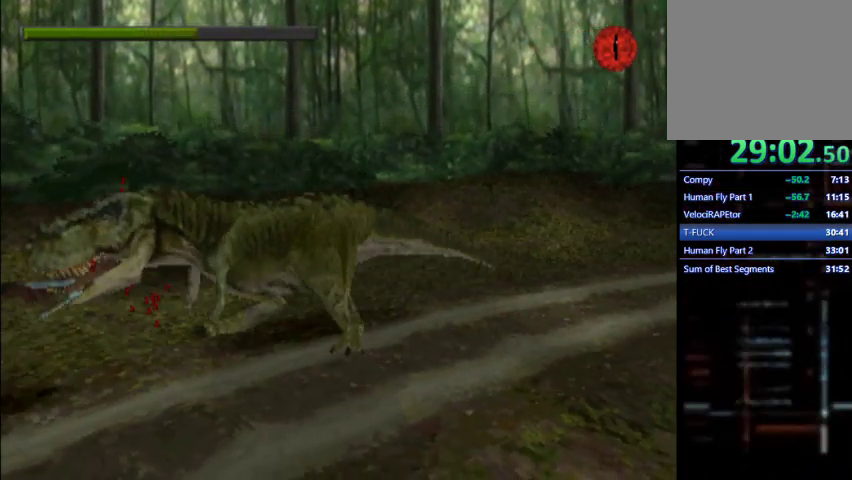
{"dt_ms": 500, "buttons": ["CIRCLE", "DPAD_LEFT"], "left_stick": "center", "events": [[67, "CROSS", "up"], [200, "CIRCLE", "down"]]}
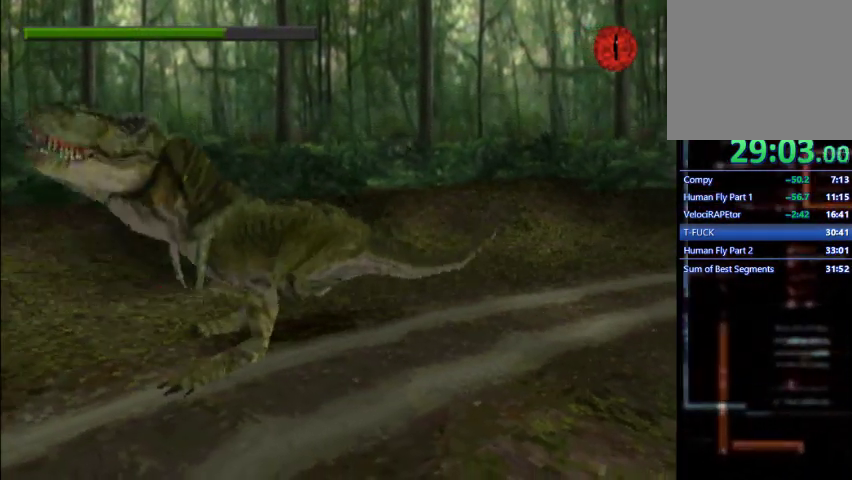
{"dt_ms": 500, "buttons": ["CIRCLE", "DPAD_LEFT"], "left_stick": "center", "events": []}
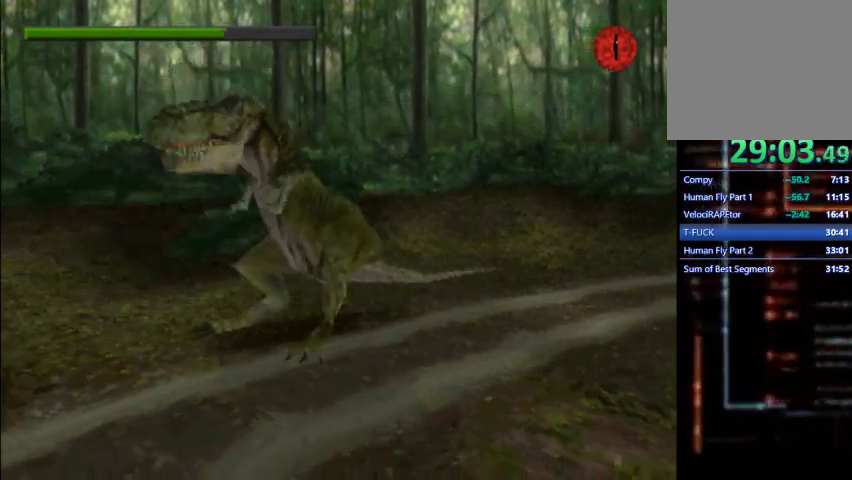
{"dt_ms": 500, "buttons": ["CIRCLE", "DPAD_LEFT"], "left_stick": "center", "events": []}
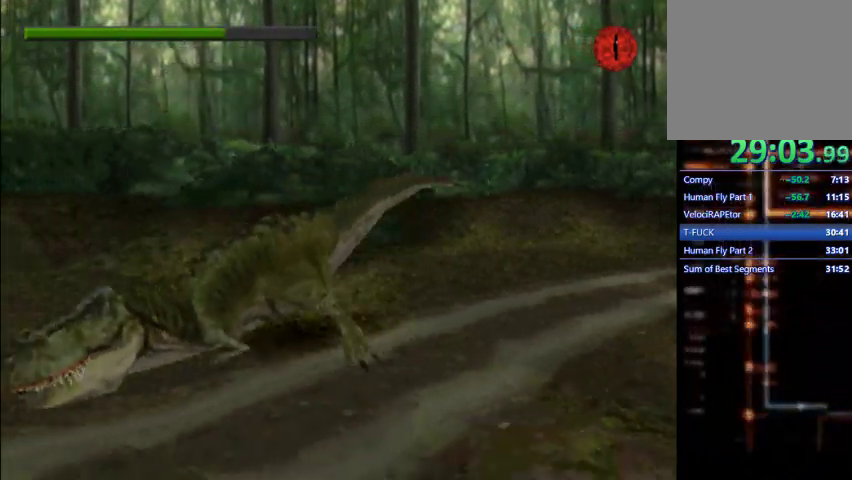
{"dt_ms": 500, "buttons": ["CIRCLE", "DPAD_LEFT"], "left_stick": "center"}
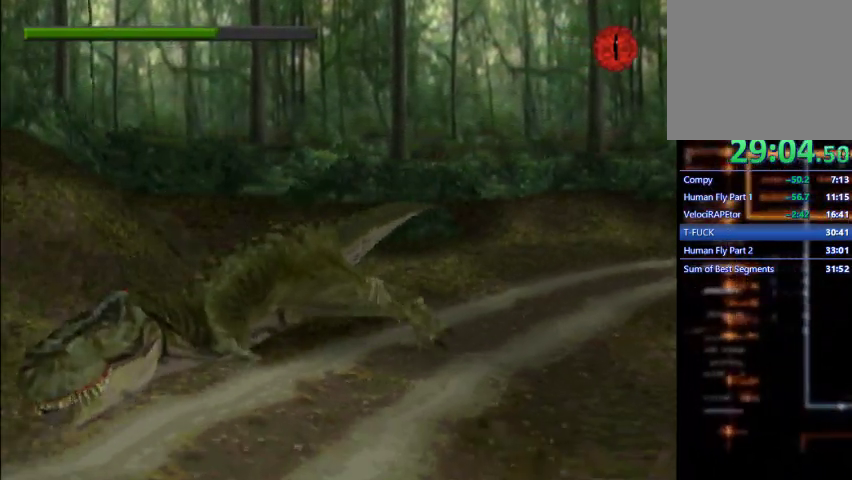
{"dt_ms": 1000, "buttons": ["DPAD_LEFT"], "left_stick": "center"}
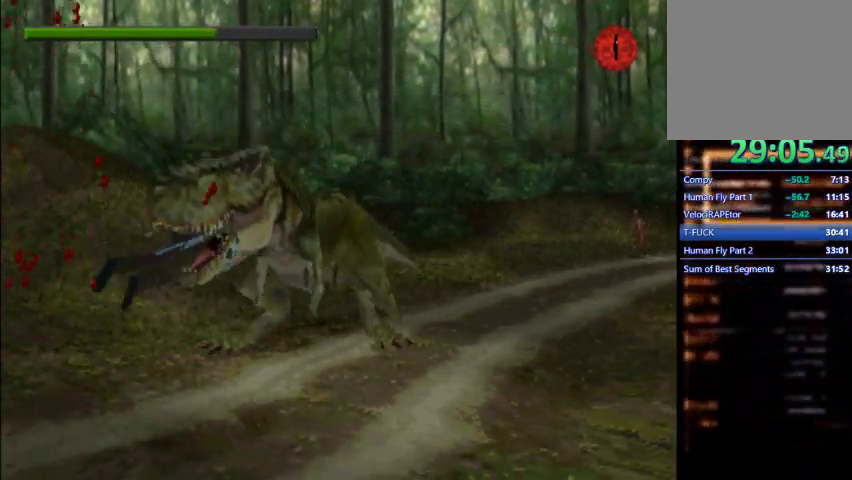
{"dt_ms": 500, "buttons": ["DPAD_LEFT"], "left_stick": "center", "events": [[67, "CROSS", "down"], [133, "CROSS", "up"], [200, "CROSS", "down"], [333, "CROSS", "up"]]}
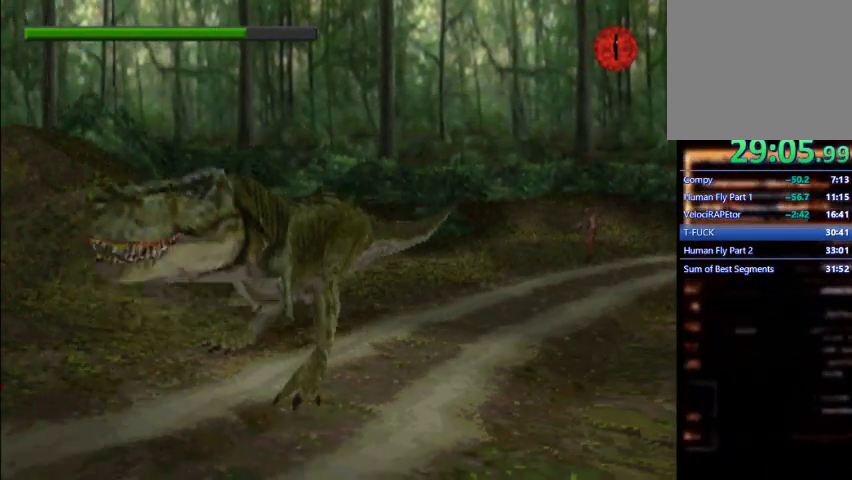
{"dt_ms": 500, "buttons": ["SQUARE", "DPAD_LEFT"], "left_stick": "center", "events": [[467, "SQUARE", "down"]]}
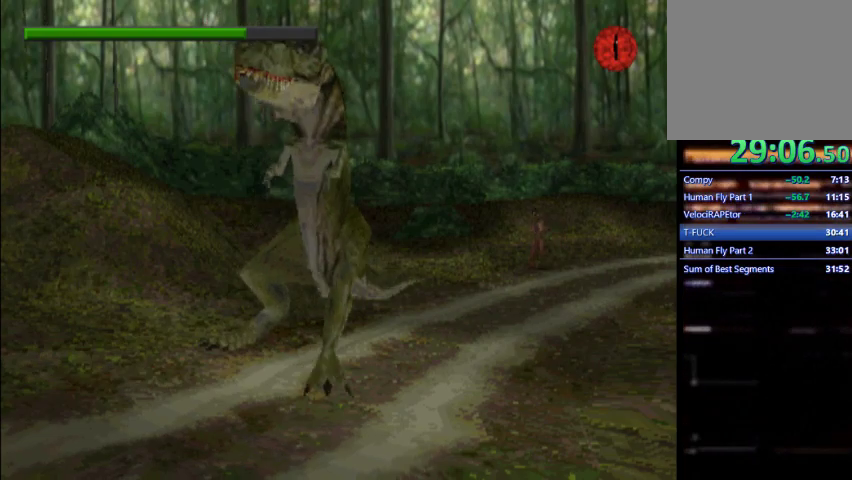
{"dt_ms": 500, "buttons": ["DPAD_LEFT"], "left_stick": "center", "events": [[333, "SQUARE", "up"]]}
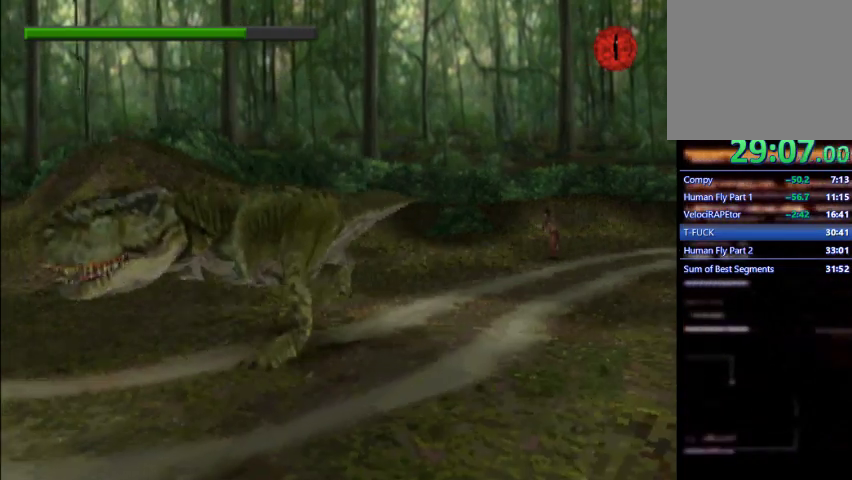
{"dt_ms": 500, "buttons": ["DPAD_LEFT"], "left_stick": "center", "events": []}
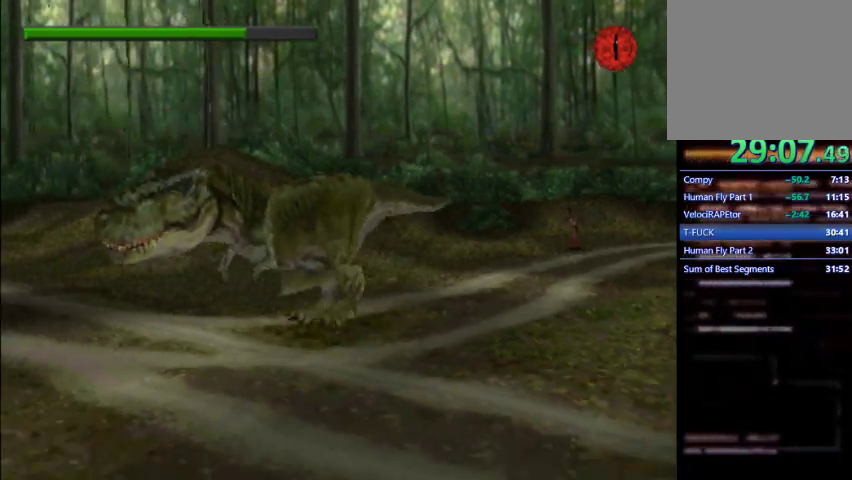
{"dt_ms": 500, "buttons": ["DPAD_LEFT"], "left_stick": "center", "events": []}
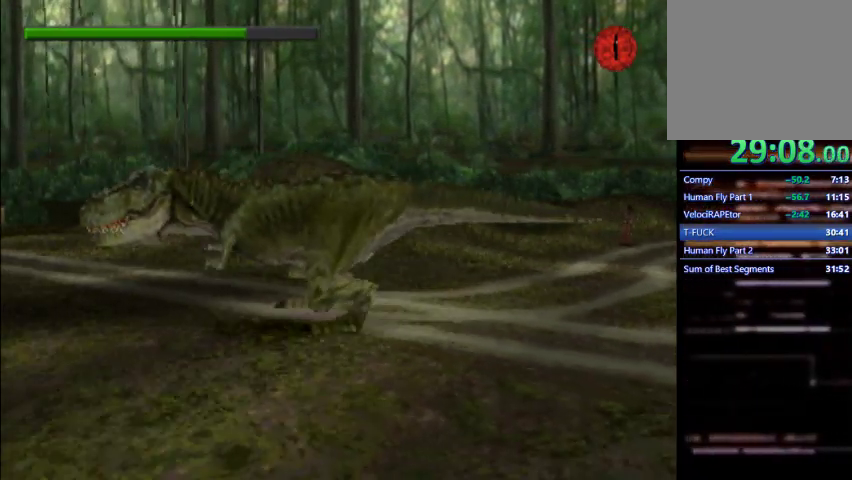
{"dt_ms": 500, "buttons": ["DPAD_RIGHT"], "left_stick": "center", "events": [[267, "DPAD_LEFT", "up"], [333, "DPAD_RIGHT", "down"]]}
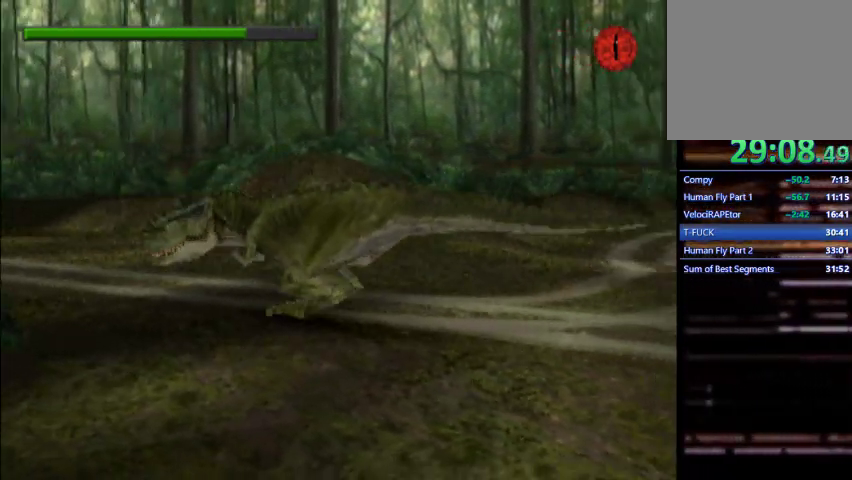
{"dt_ms": 500, "buttons": ["DPAD_RIGHT"], "left_stick": "center", "events": []}
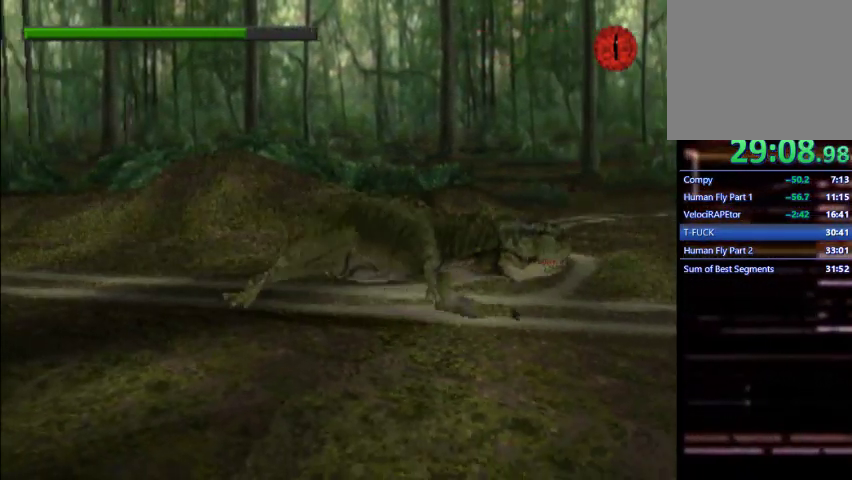
{"dt_ms": 500, "buttons": ["CIRCLE", "DPAD_RIGHT"], "left_stick": "center", "events": [[33, "CIRCLE", "down"]]}
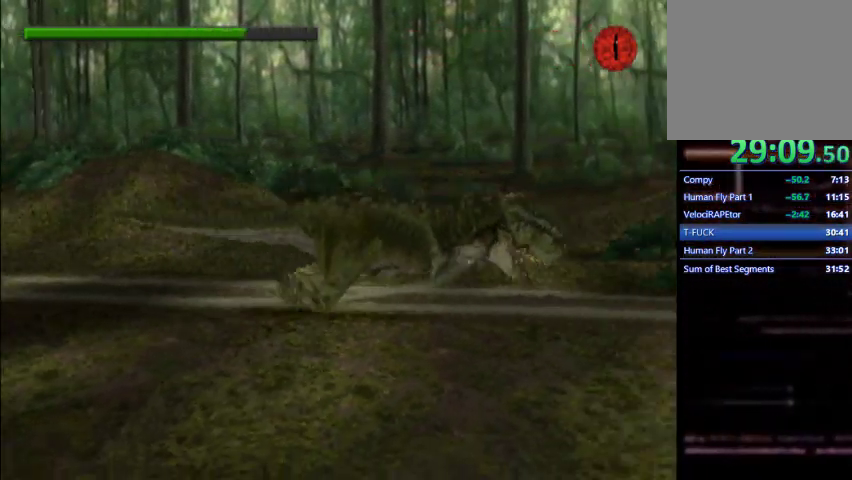
{"dt_ms": 500, "buttons": ["CIRCLE", "DPAD_RIGHT"], "left_stick": "center", "events": []}
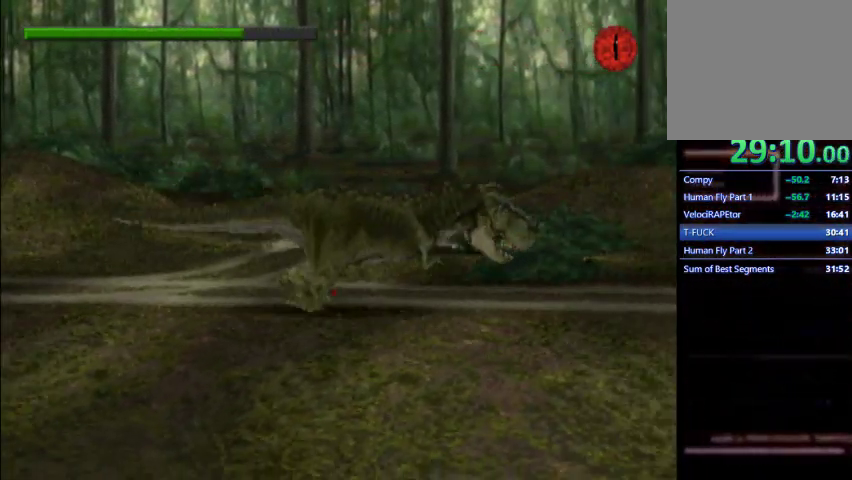
{"dt_ms": 500, "buttons": ["CIRCLE", "DPAD_RIGHT"], "left_stick": "center", "events": []}
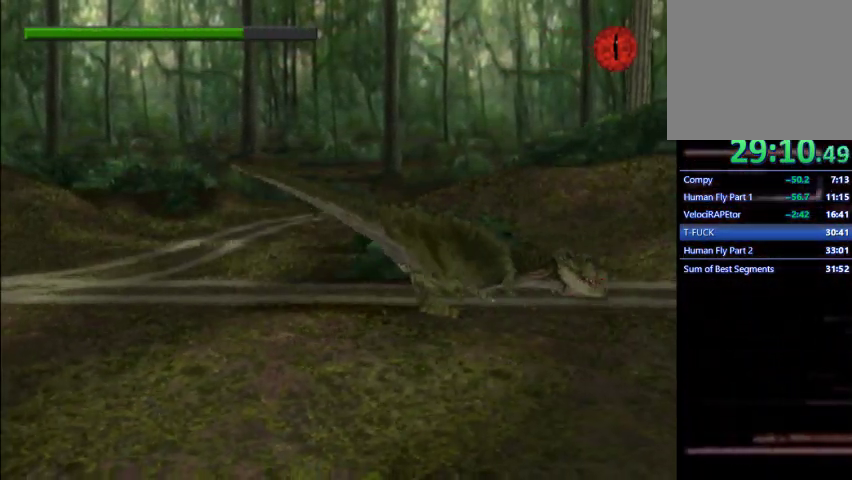
{"dt_ms": 500, "buttons": ["CROSS", "DPAD_RIGHT"], "left_stick": "center"}
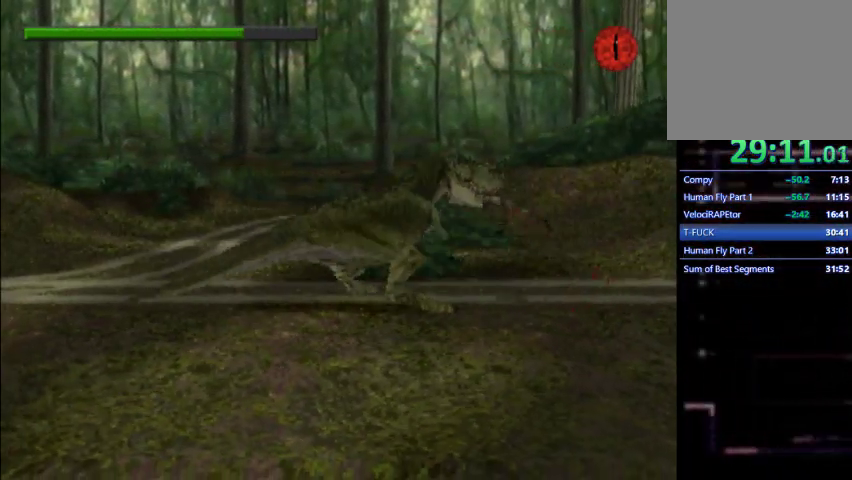
{"dt_ms": 500, "buttons": ["CIRCLE", "DPAD_RIGHT"], "left_stick": "center", "events": [[33, "CROSS", "up"], [100, "CROSS", "down"], [200, "CROSS", "up"], [367, "CIRCLE", "down"]]}
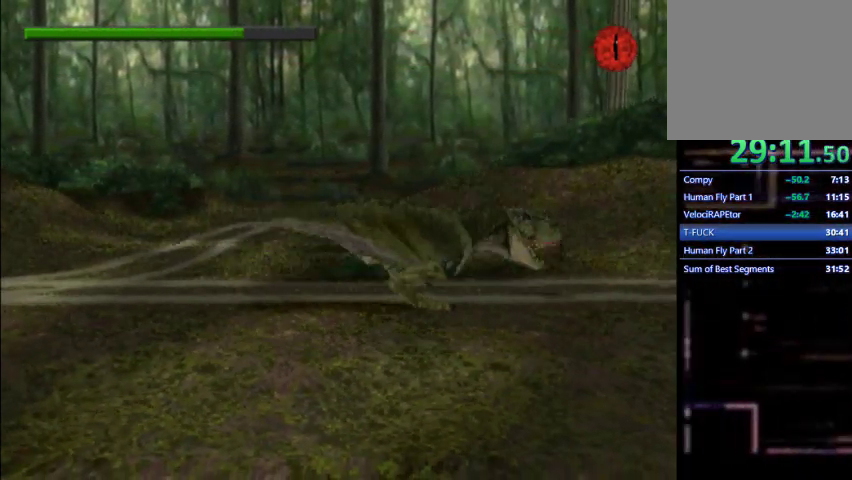
{"dt_ms": 500, "buttons": ["CIRCLE", "DPAD_RIGHT"], "left_stick": "center", "events": []}